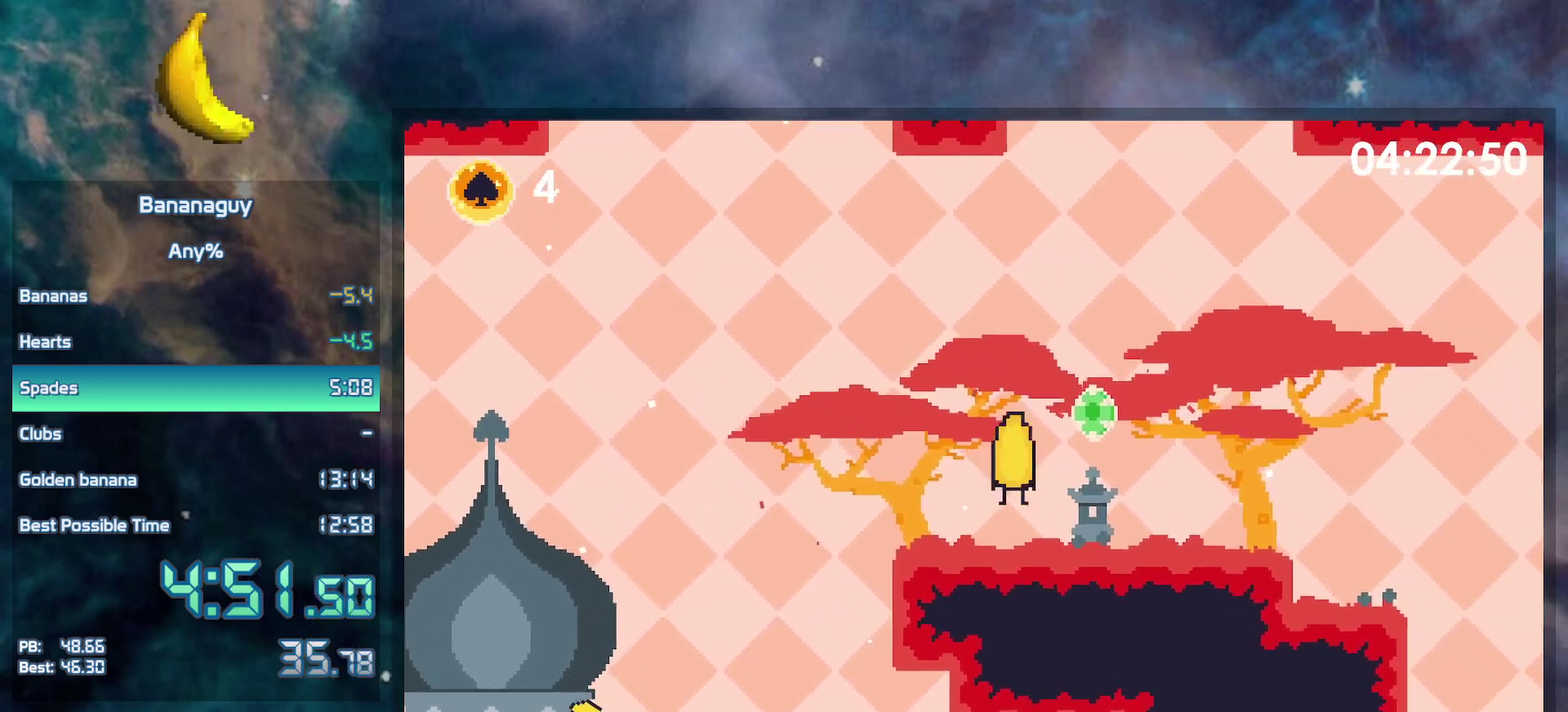
Gameplay with a controller (Nintendo layout); each line is a JSON object with the inputs held at the frame after it. "events" lists button and stick changes between this image and that frame as [ms after this image, input, new state], when the widget could be followed in between. Not read: L3 R3.
{"buttons": ["B", "DPAD_RIGHT"], "events": []}
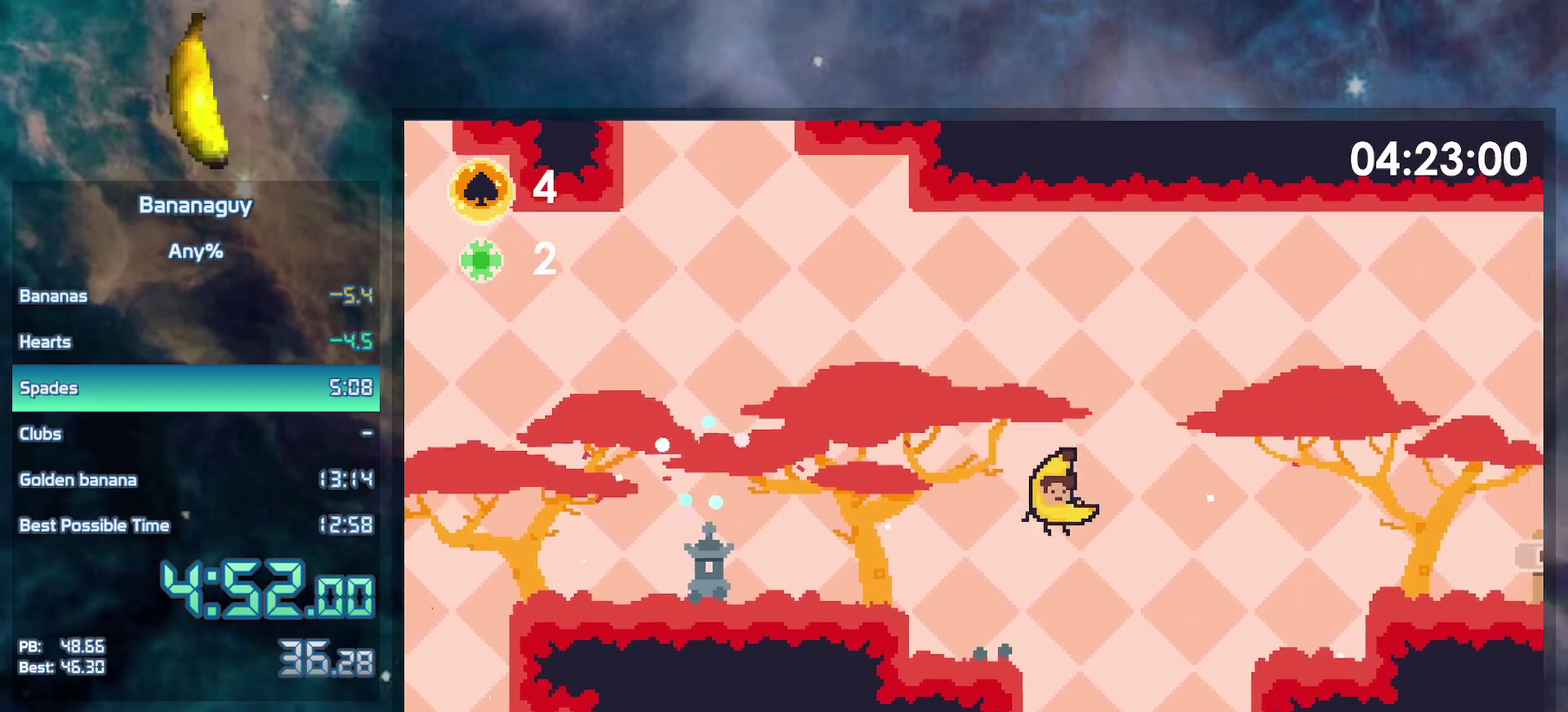
{"buttons": ["DPAD_RIGHT"], "events": [[100, "Y", "down"], [233, "B", "up"], [233, "Y", "up"], [383, "DPAD_RIGHT", "up"], [400, "DPAD_LEFT", "down"], [483, "DPAD_LEFT", "up"], [483, "DPAD_RIGHT", "down"]]}
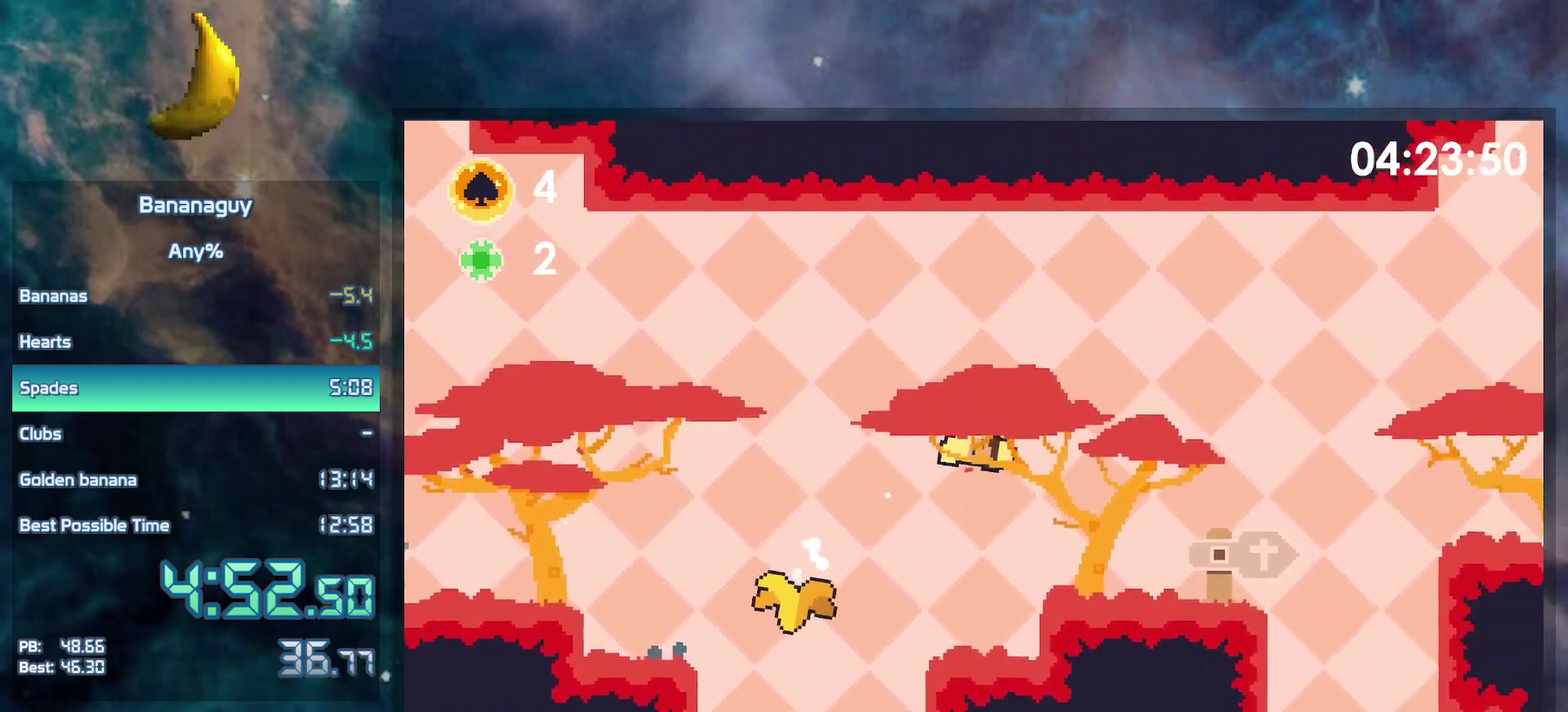
{"buttons": ["B", "DPAD_RIGHT"], "events": [[350, "B", "down"]]}
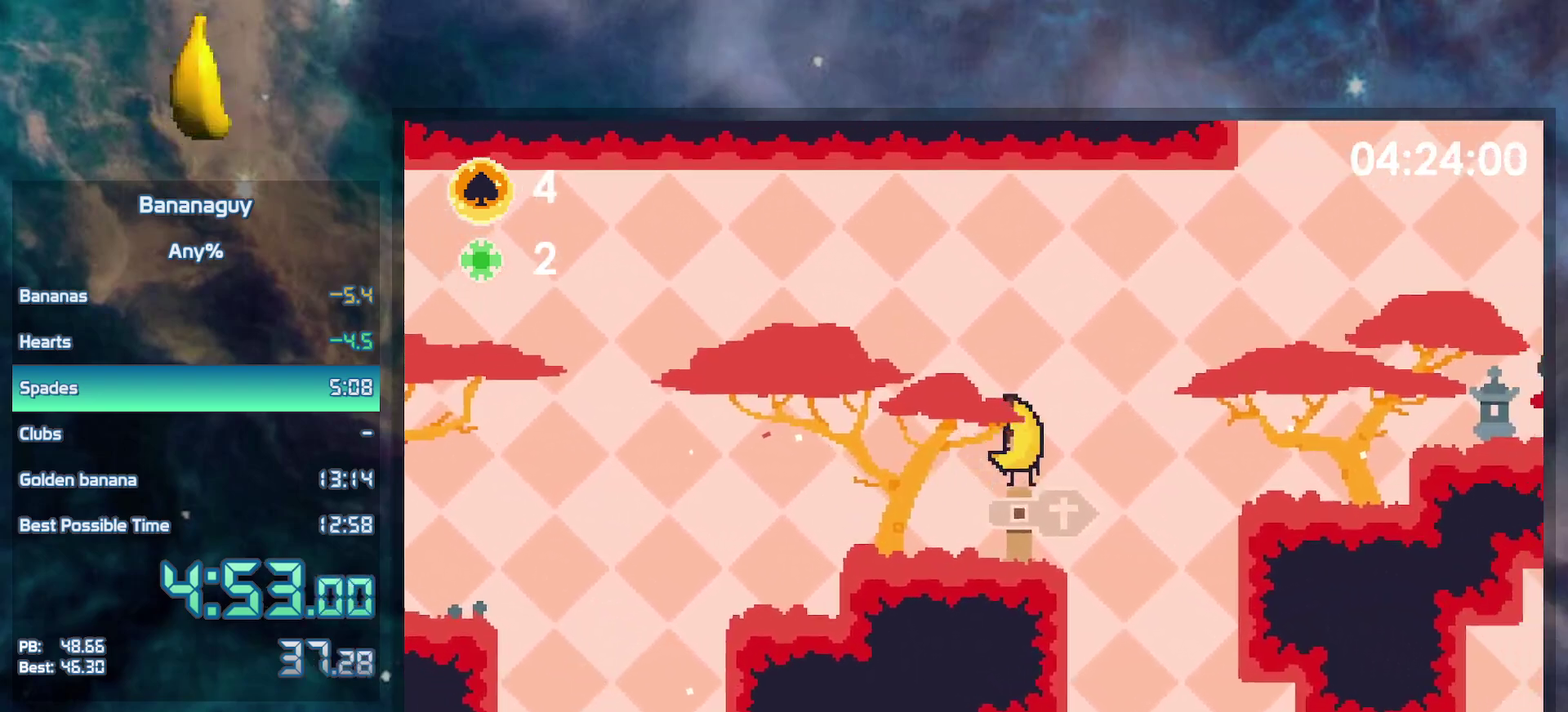
{"buttons": ["B", "DPAD_RIGHT"], "events": [[83, "B", "up"], [333, "B", "down"]]}
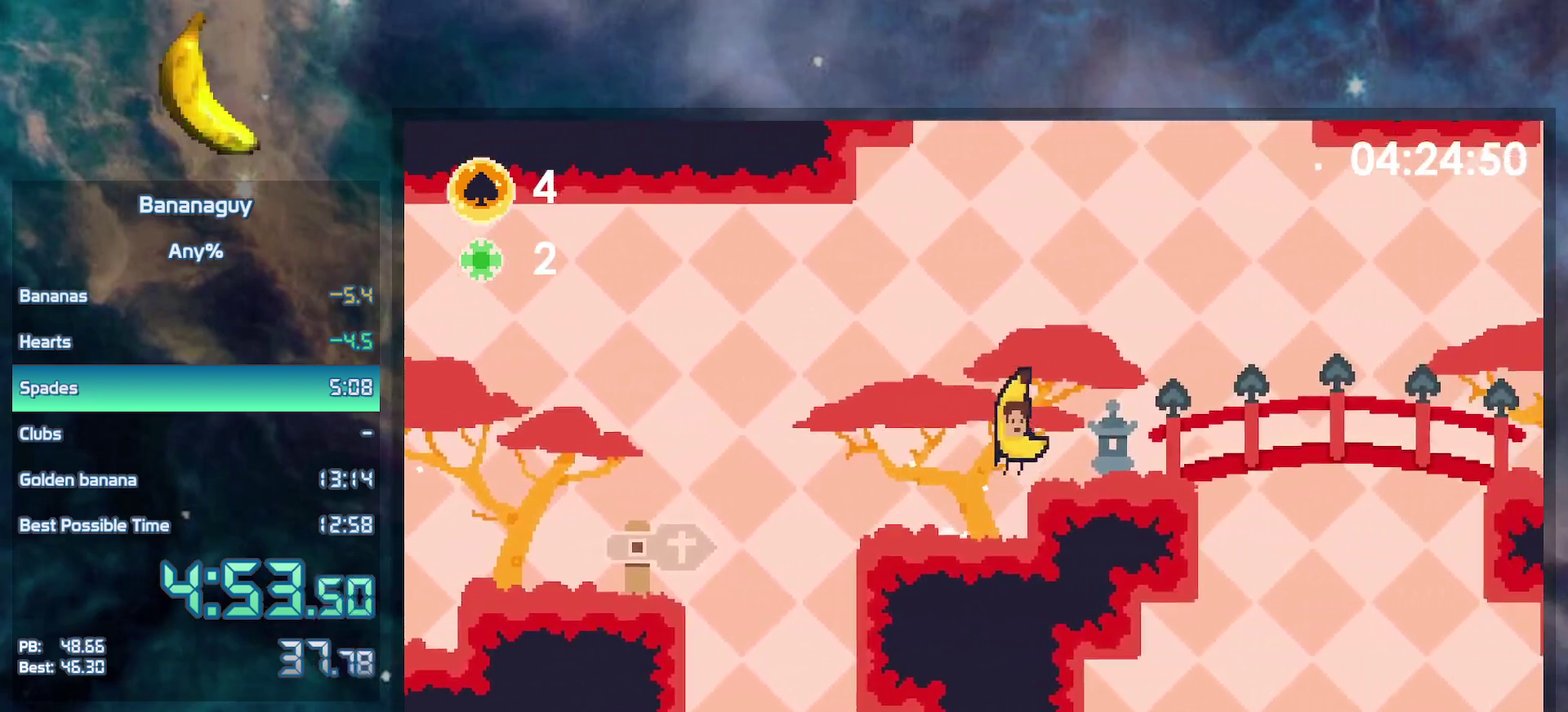
{"buttons": ["DPAD_RIGHT"], "events": [[233, "B", "up"]]}
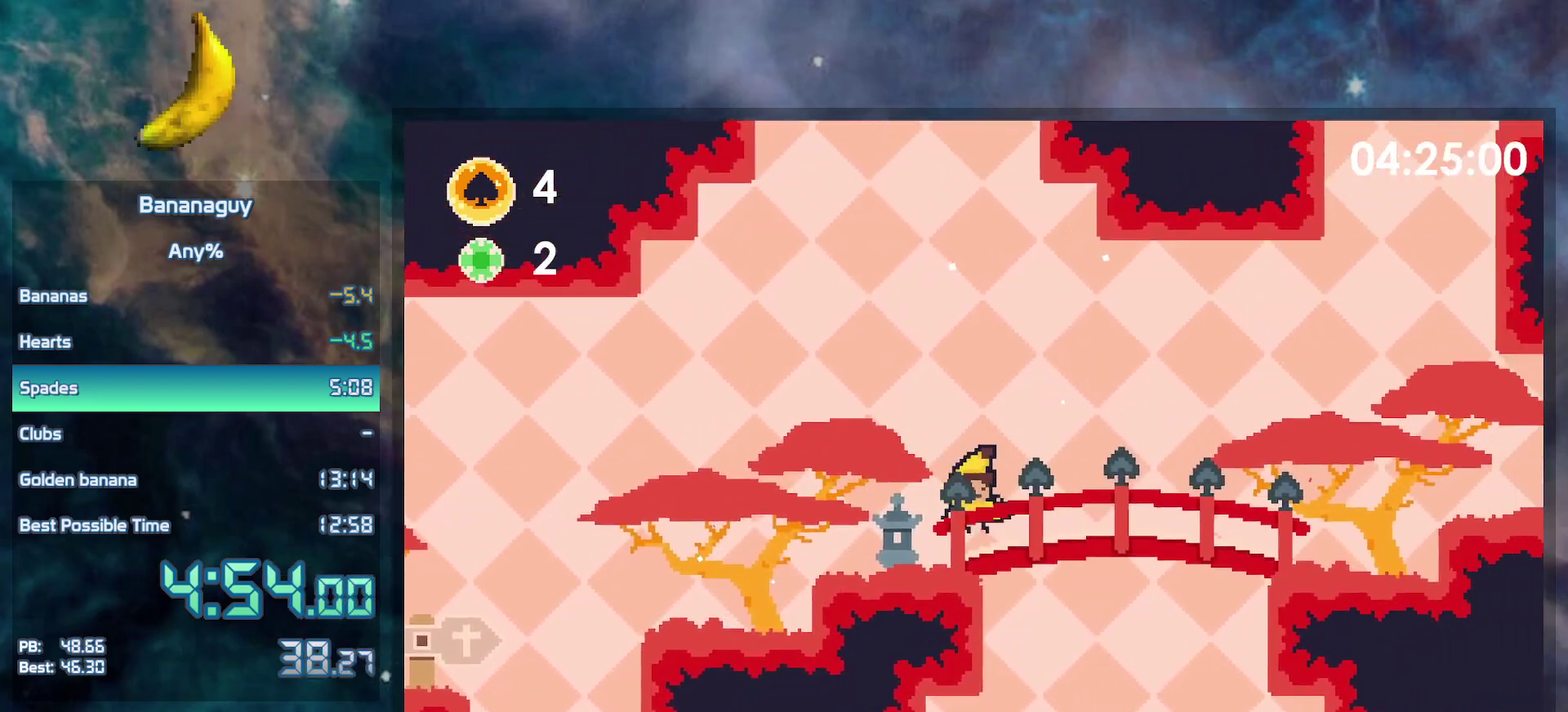
{"buttons": ["DPAD_RIGHT"], "events": []}
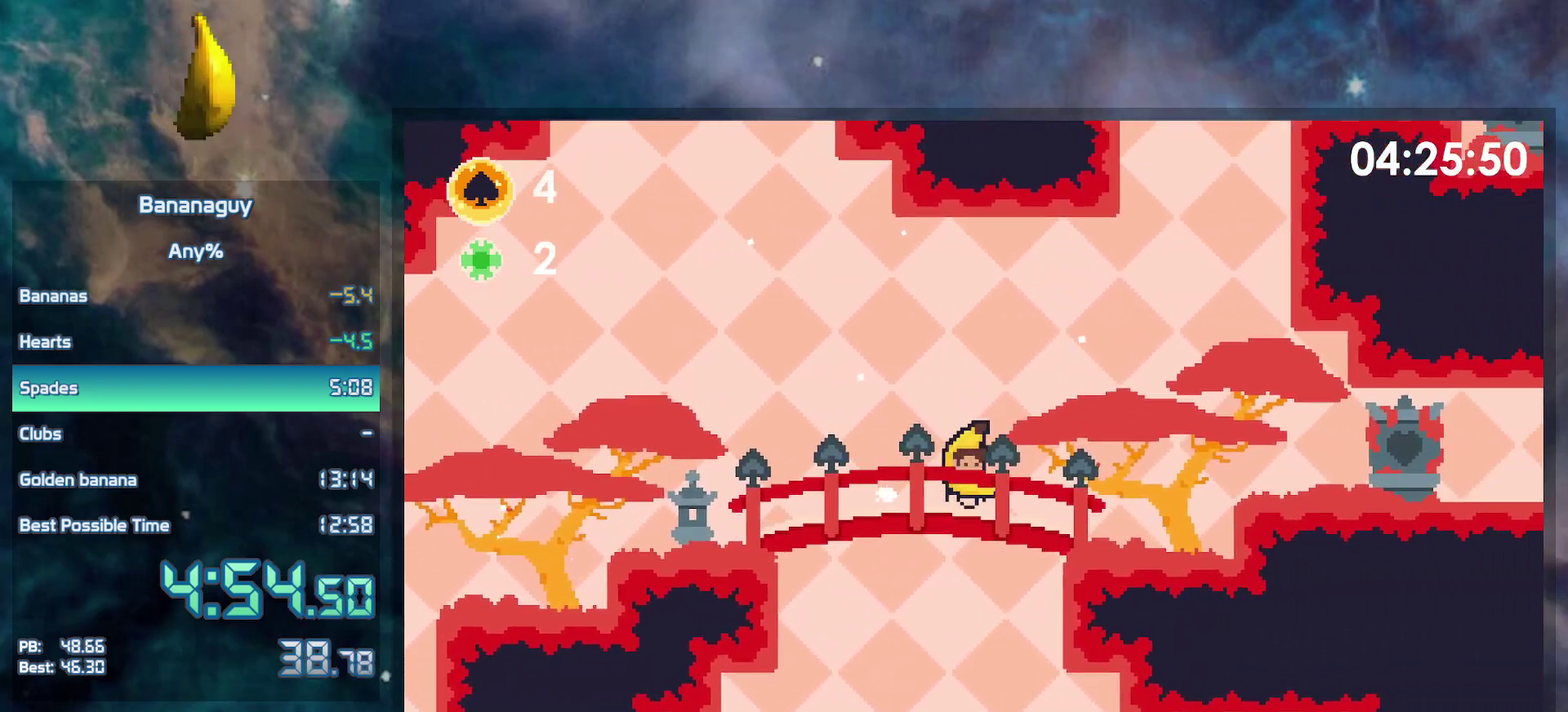
{"buttons": ["B", "DPAD_DOWN", "DPAD_RIGHT"], "events": [[200, "DPAD_DOWN", "down"], [300, "B", "down"]]}
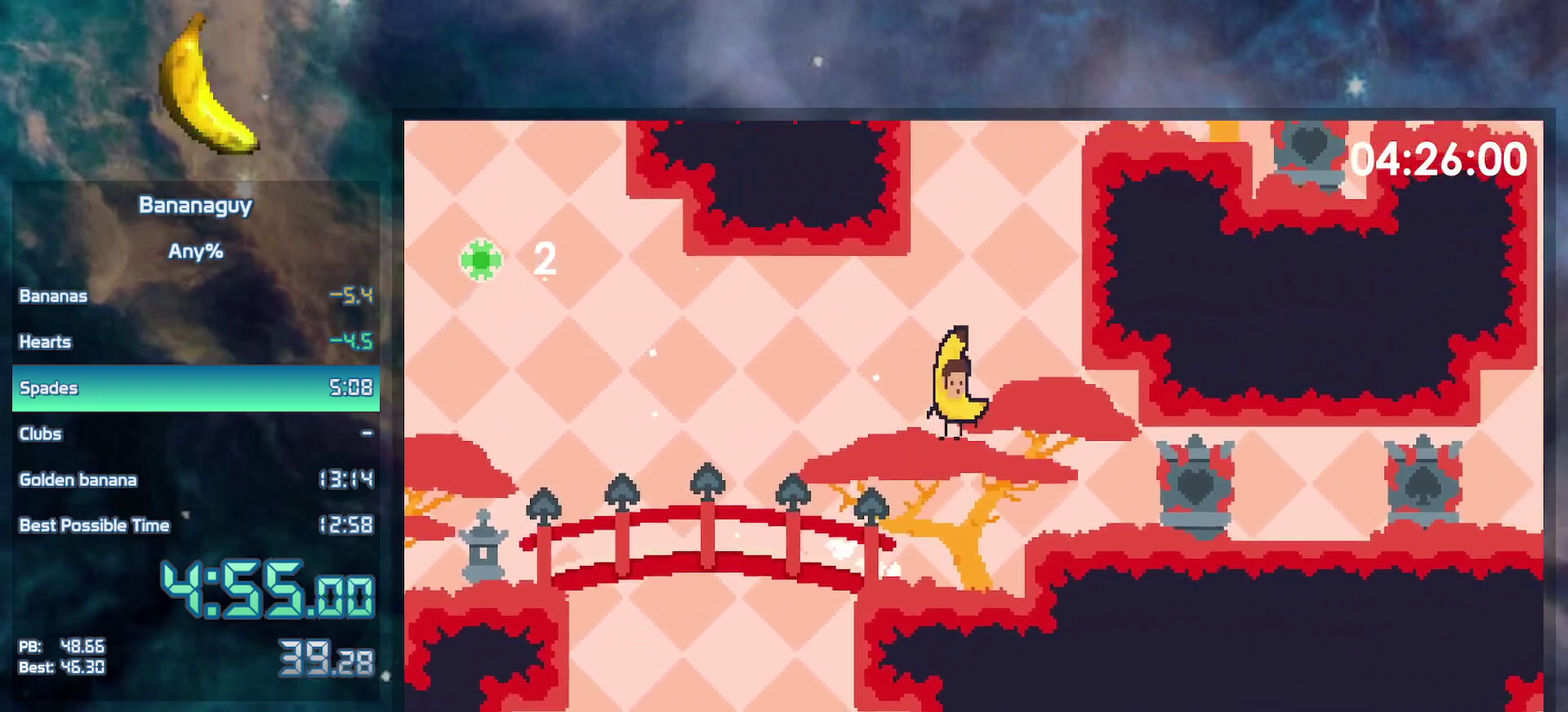
{"buttons": ["B"], "events": [[250, "DPAD_DOWN", "up"], [283, "B", "up"], [367, "B", "down"], [450, "DPAD_RIGHT", "up"]]}
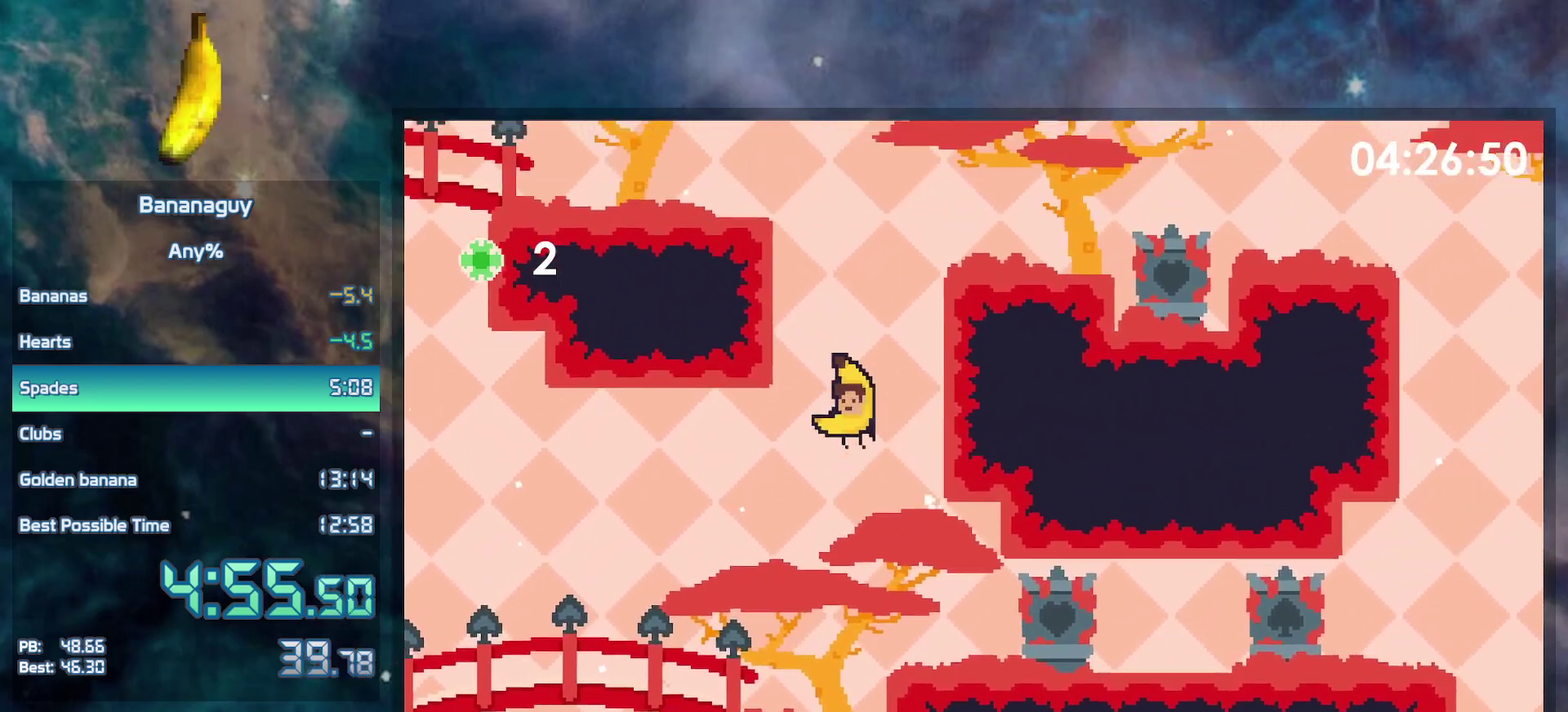
{"buttons": ["B", "DPAD_RIGHT"], "events": [[50, "DPAD_LEFT", "down"], [233, "B", "up"], [300, "B", "down"], [367, "DPAD_LEFT", "up"], [417, "DPAD_RIGHT", "down"]]}
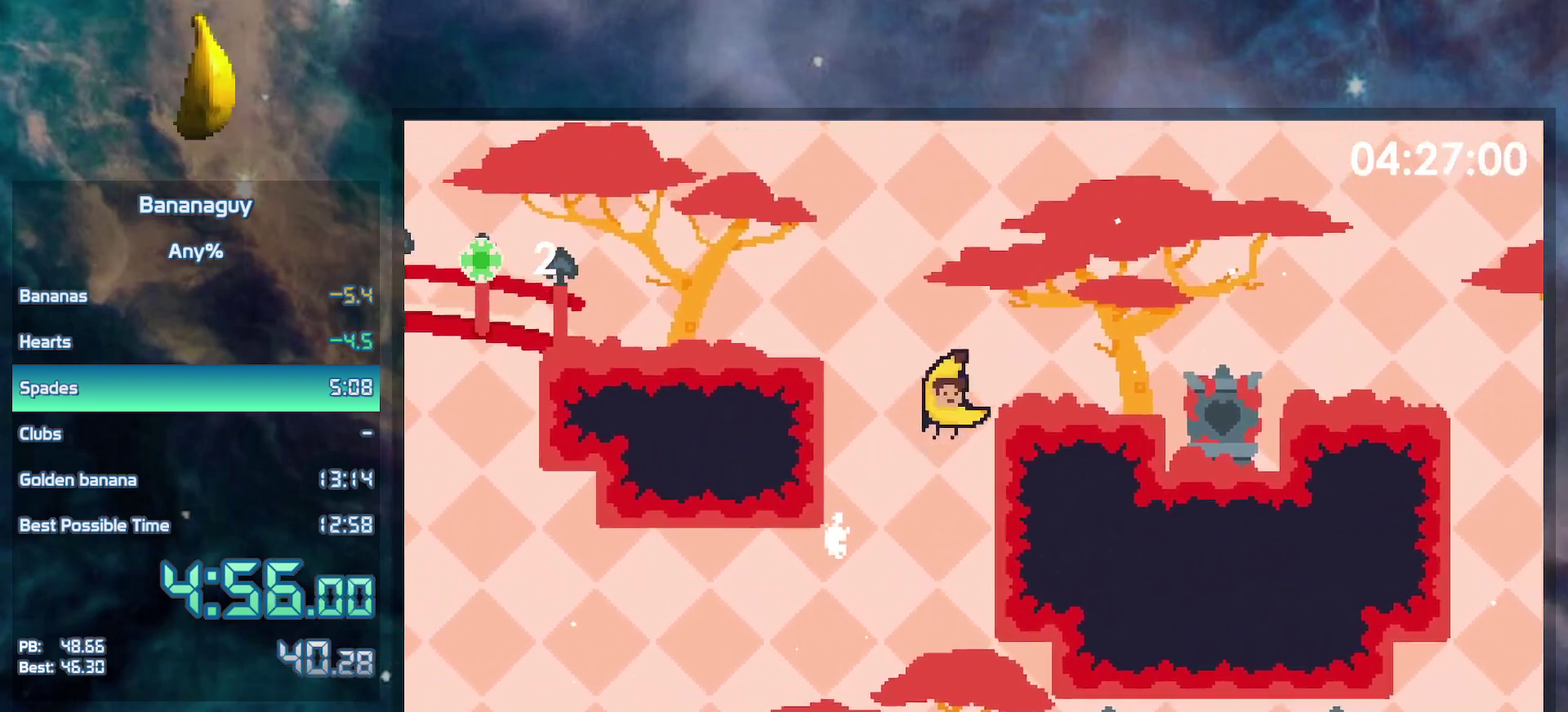
{"buttons": ["B", "DPAD_RIGHT"], "events": [[117, "B", "up"], [500, "B", "down"]]}
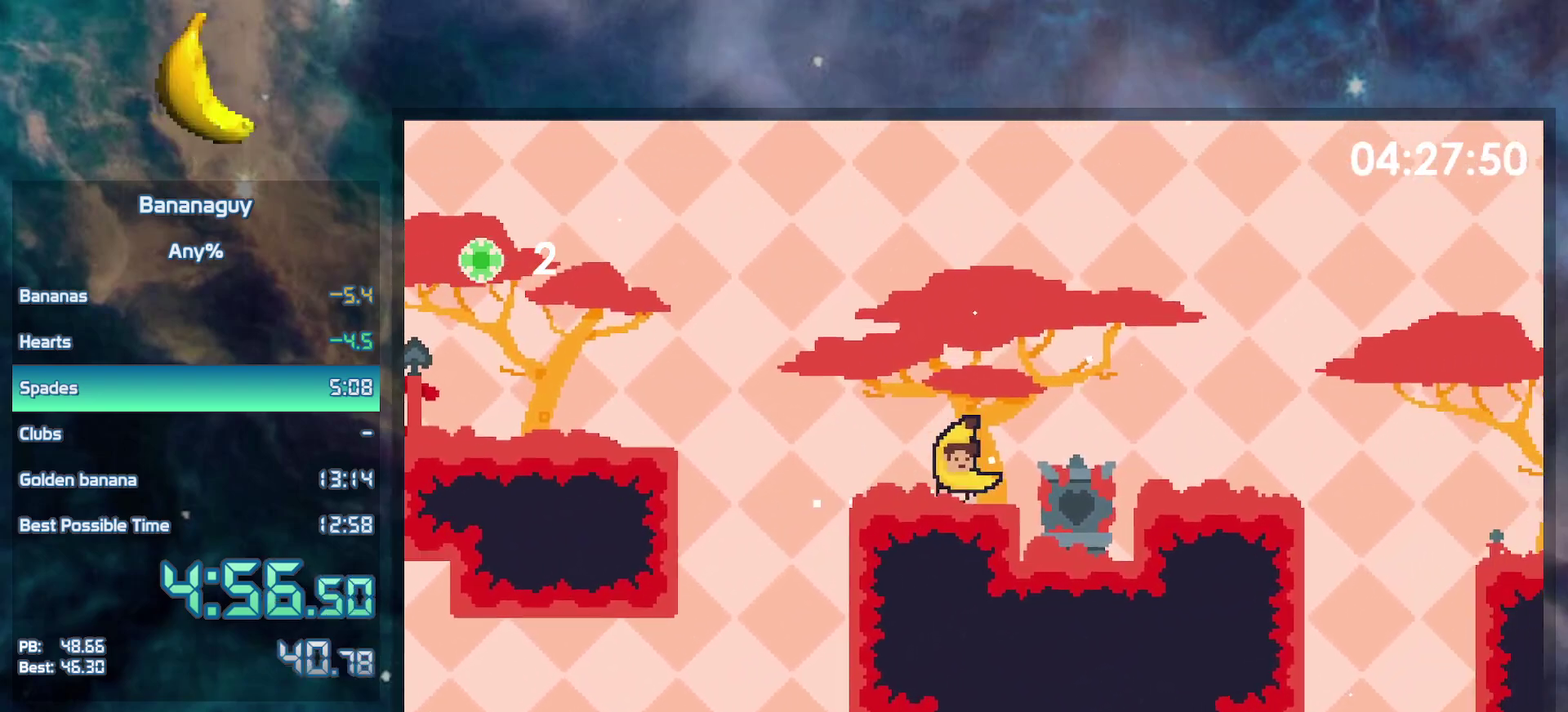
{"buttons": ["DPAD_LEFT"], "events": [[83, "Y", "down"], [133, "B", "up"], [183, "Y", "up"], [367, "DPAD_LEFT", "down"], [367, "DPAD_RIGHT", "up"]]}
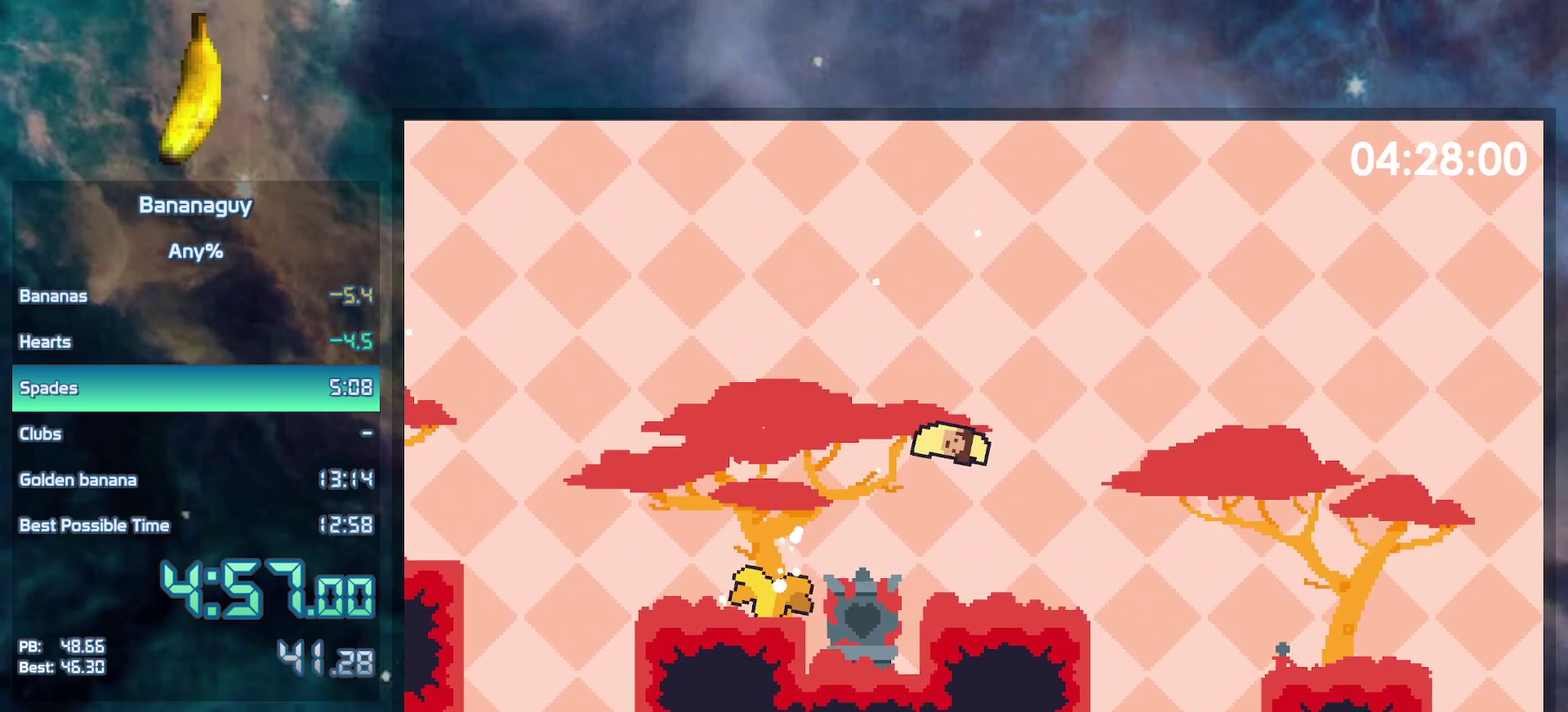
{"buttons": ["DPAD_RIGHT"], "events": [[17, "DPAD_LEFT", "up"], [50, "DPAD_RIGHT", "down"], [350, "B", "down"], [400, "B", "up"]]}
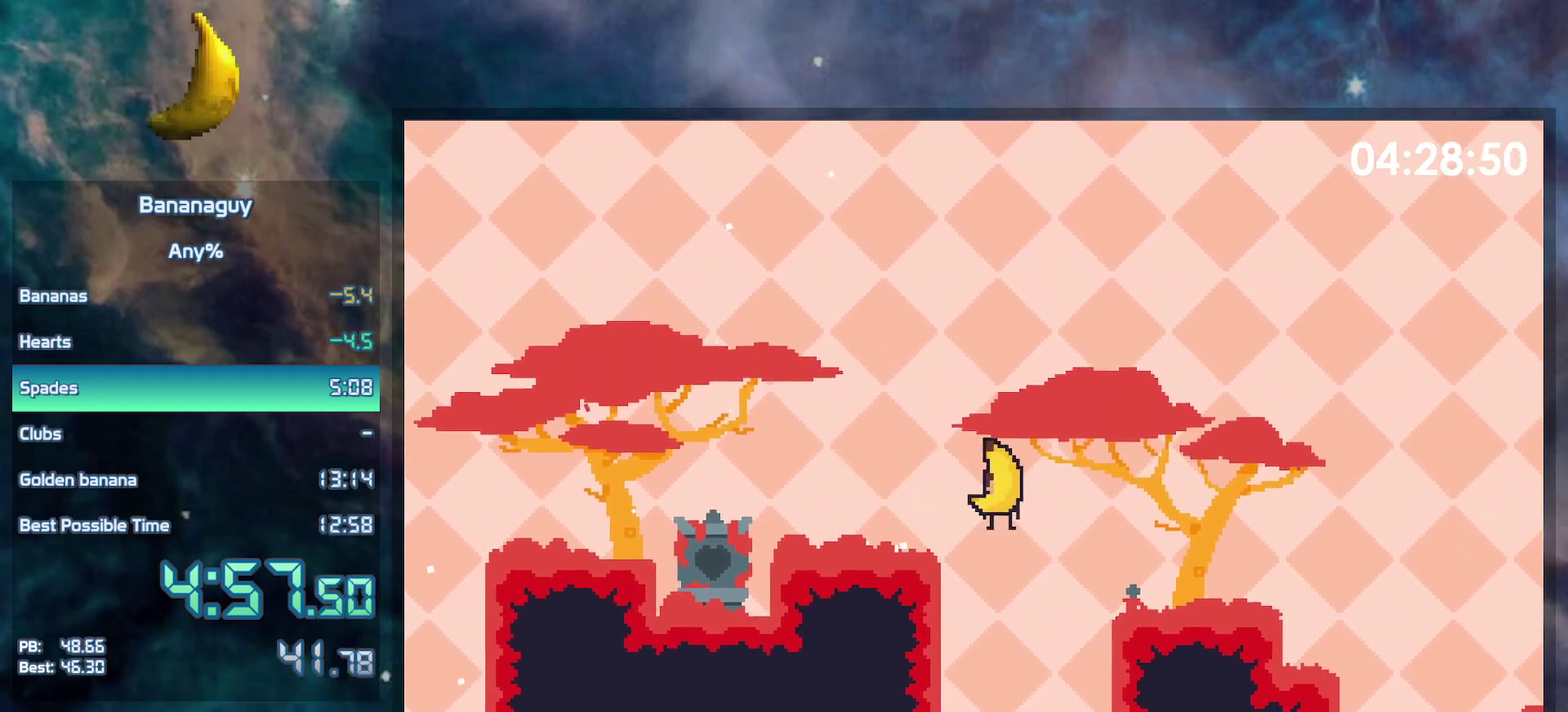
{"buttons": ["B", "DPAD_DOWN", "DPAD_RIGHT"], "events": [[233, "DPAD_DOWN", "down"], [350, "B", "down"]]}
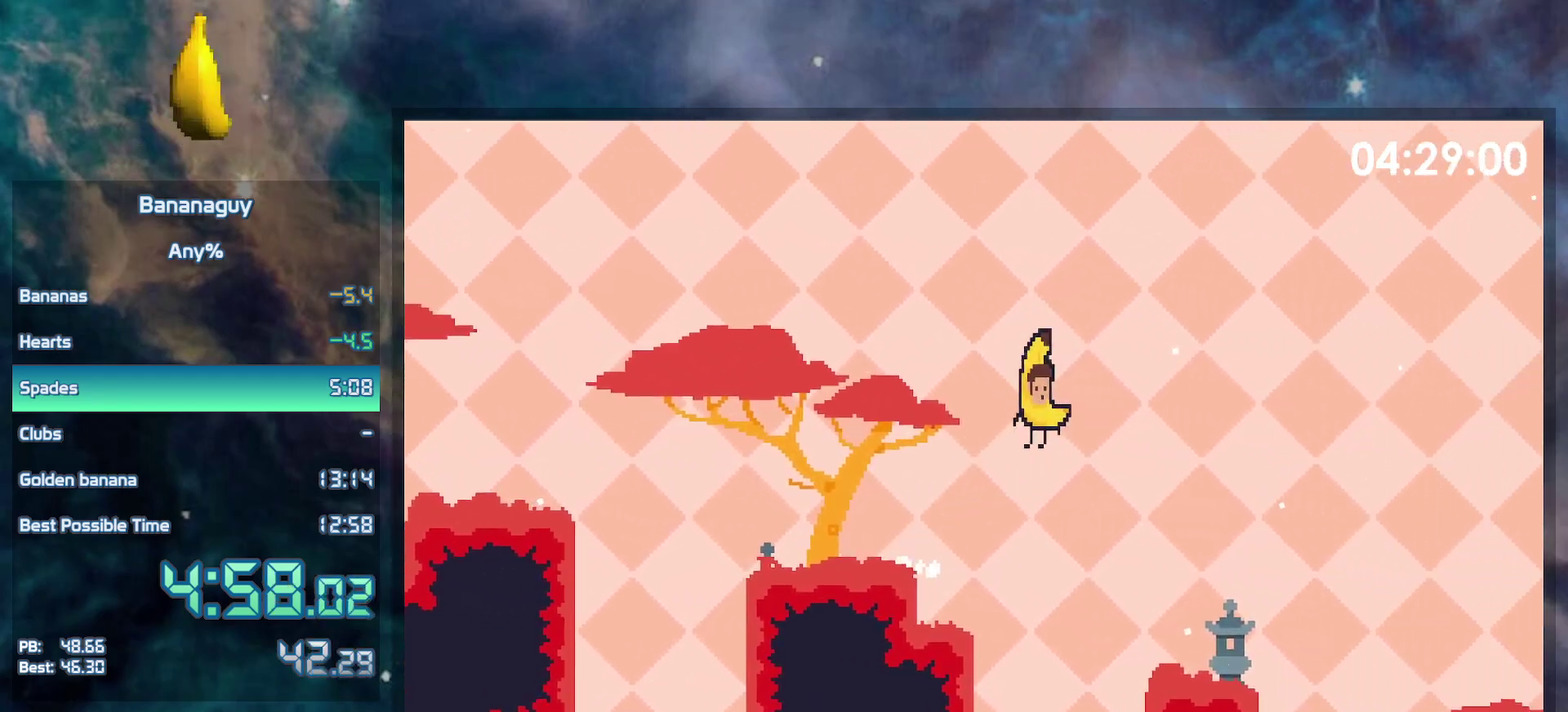
{"buttons": ["B", "DPAD_DOWN", "DPAD_RIGHT"], "events": []}
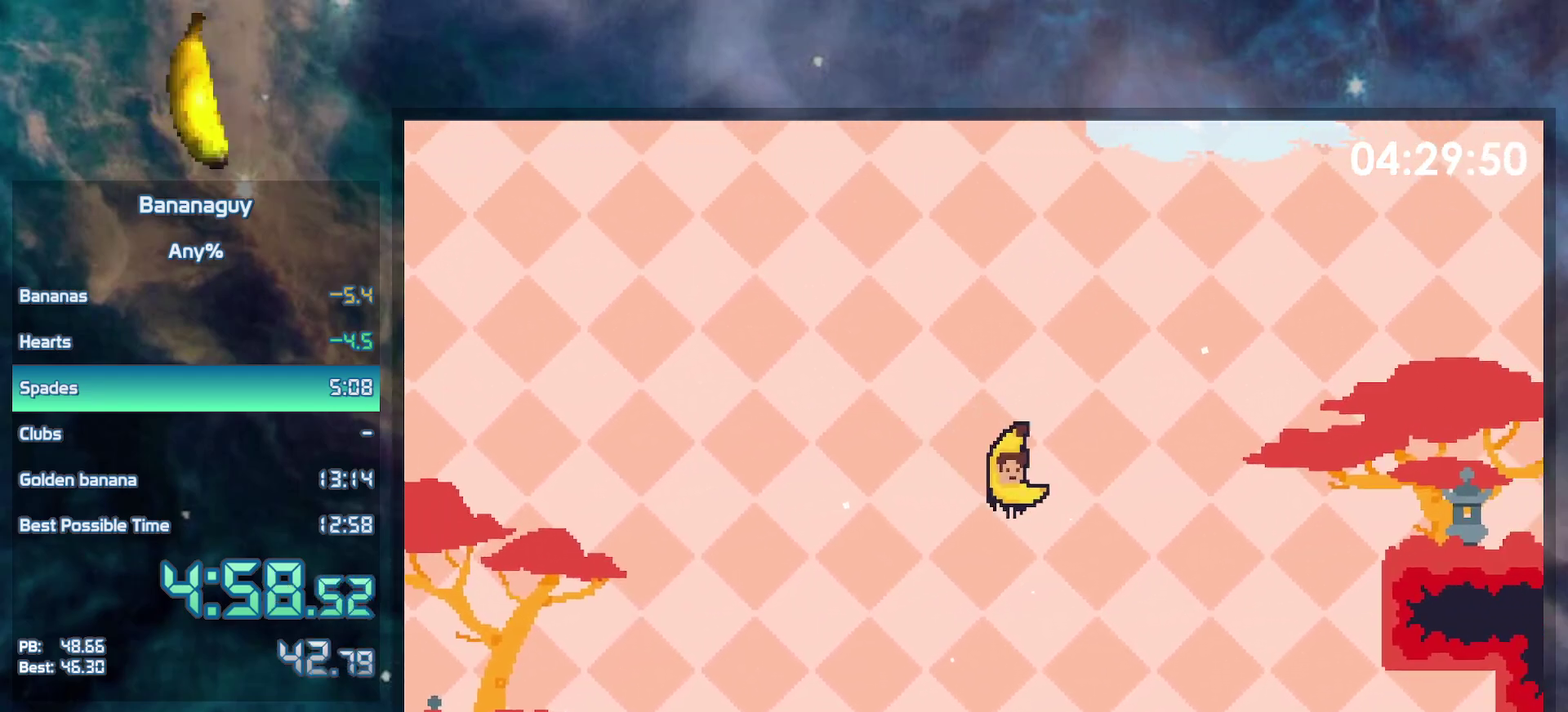
{"buttons": ["B", "Y", "DPAD_RIGHT"], "events": [[117, "DPAD_DOWN", "up"], [167, "Y", "down"]]}
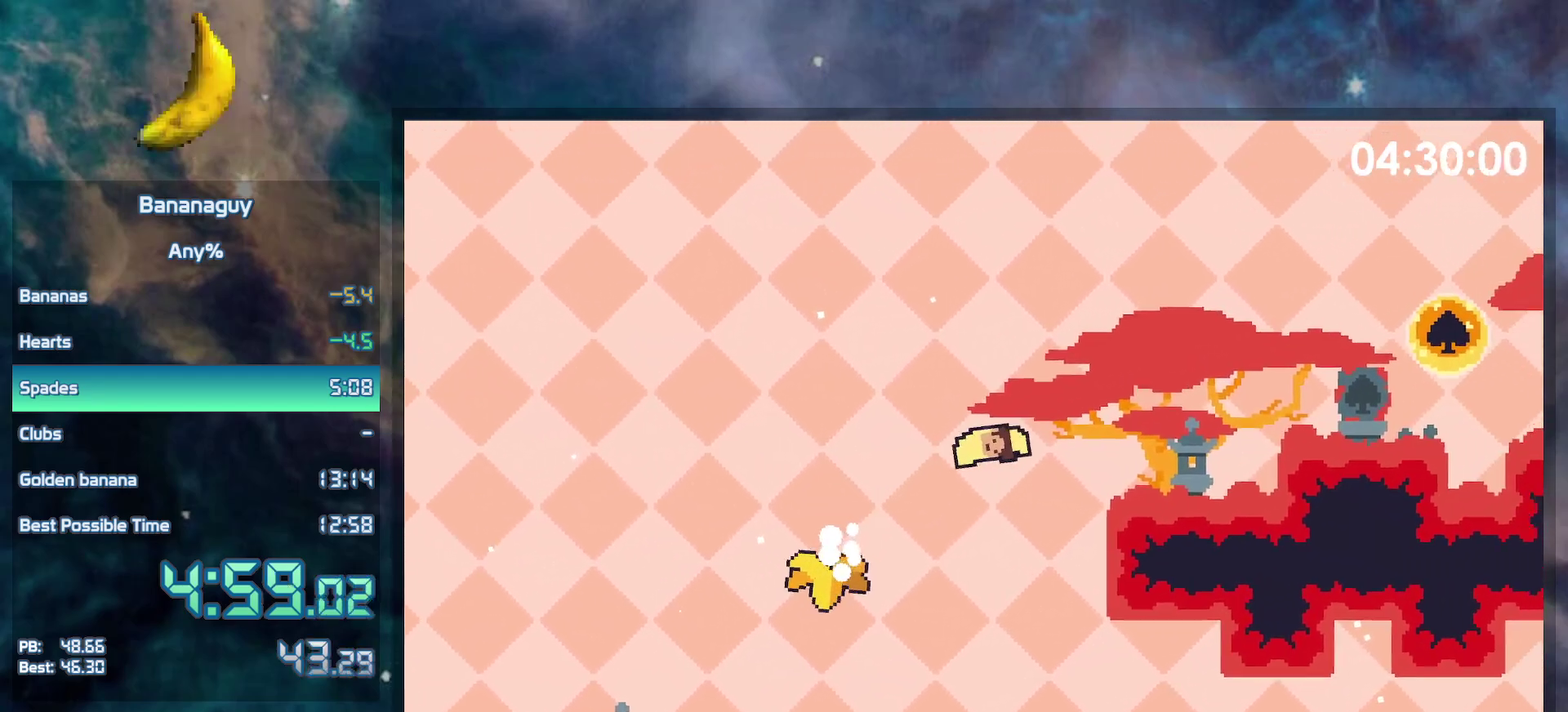
{"buttons": ["B", "DPAD_RIGHT"], "events": [[283, "B", "up"], [283, "Y", "up"], [500, "B", "down"]]}
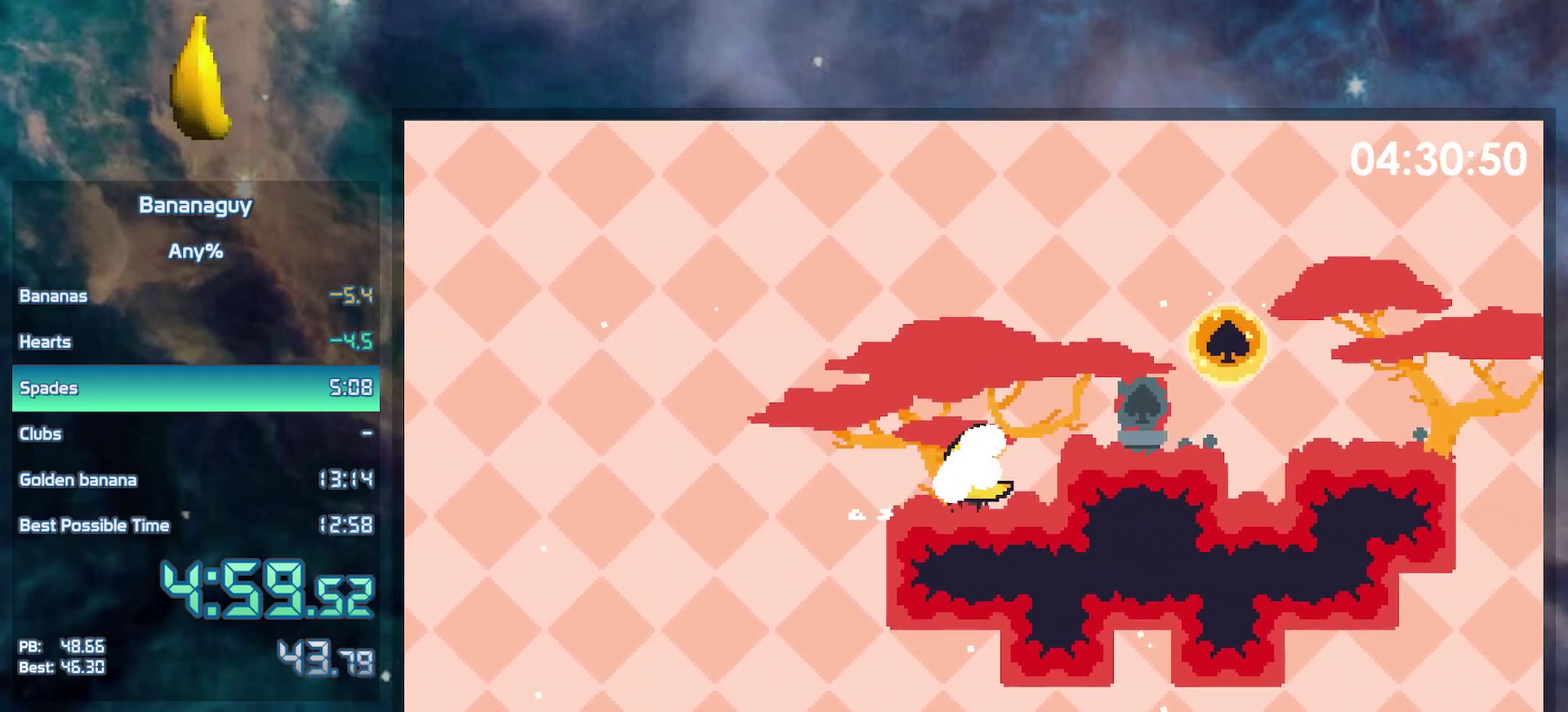
{"buttons": ["DPAD_RIGHT"], "events": [[83, "Y", "down"], [250, "B", "up"], [283, "Y", "up"]]}
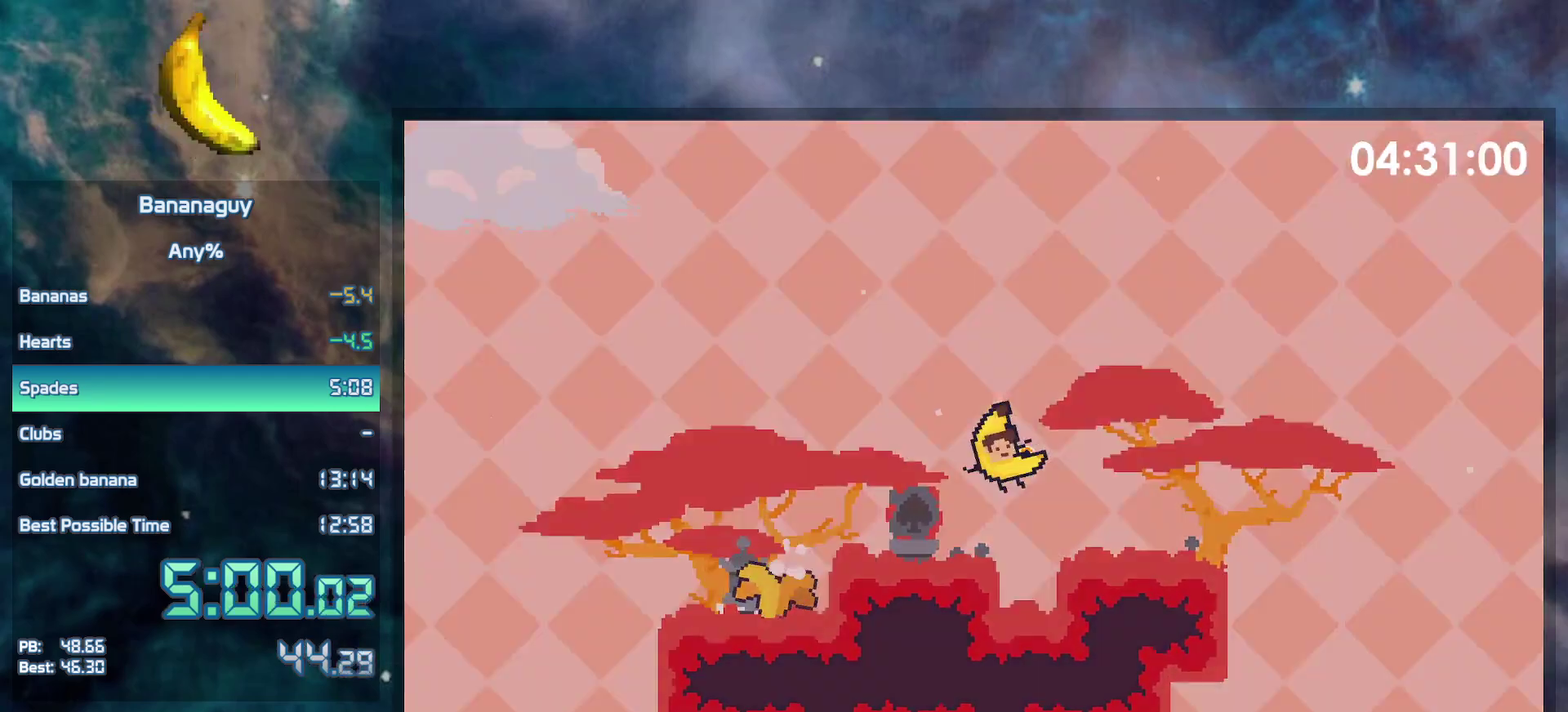
{"buttons": [], "events": [[67, "DPAD_RIGHT", "up"]]}
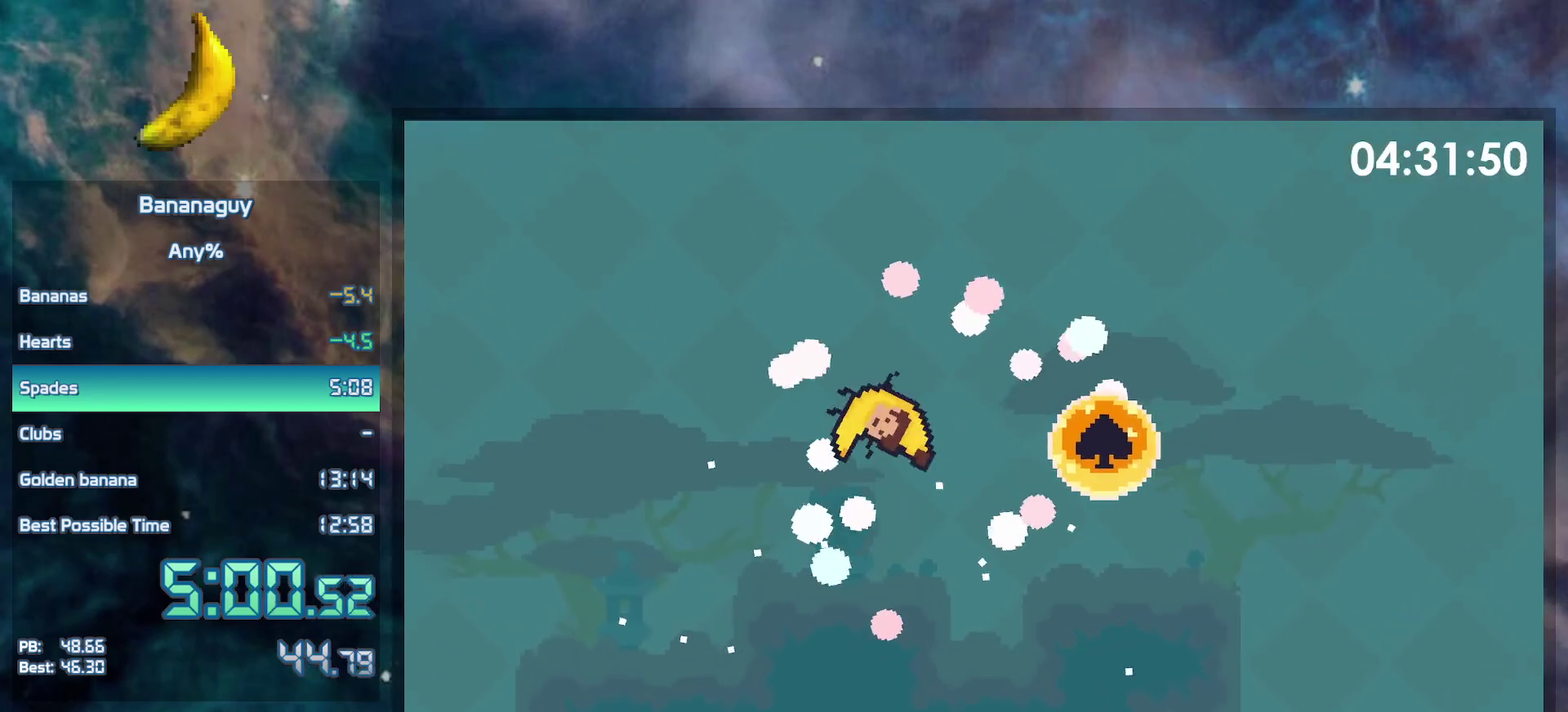
{"buttons": [], "events": []}
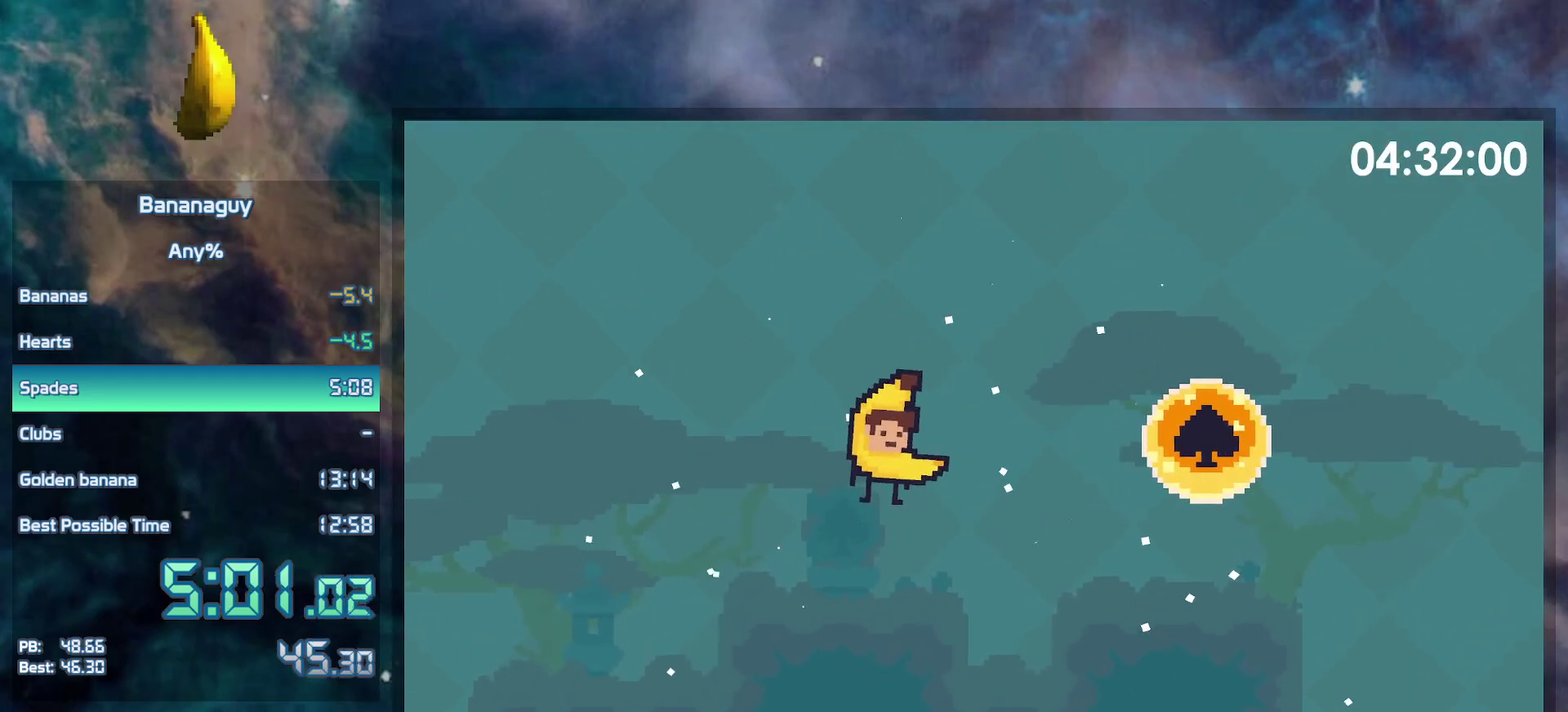
{"buttons": [], "events": []}
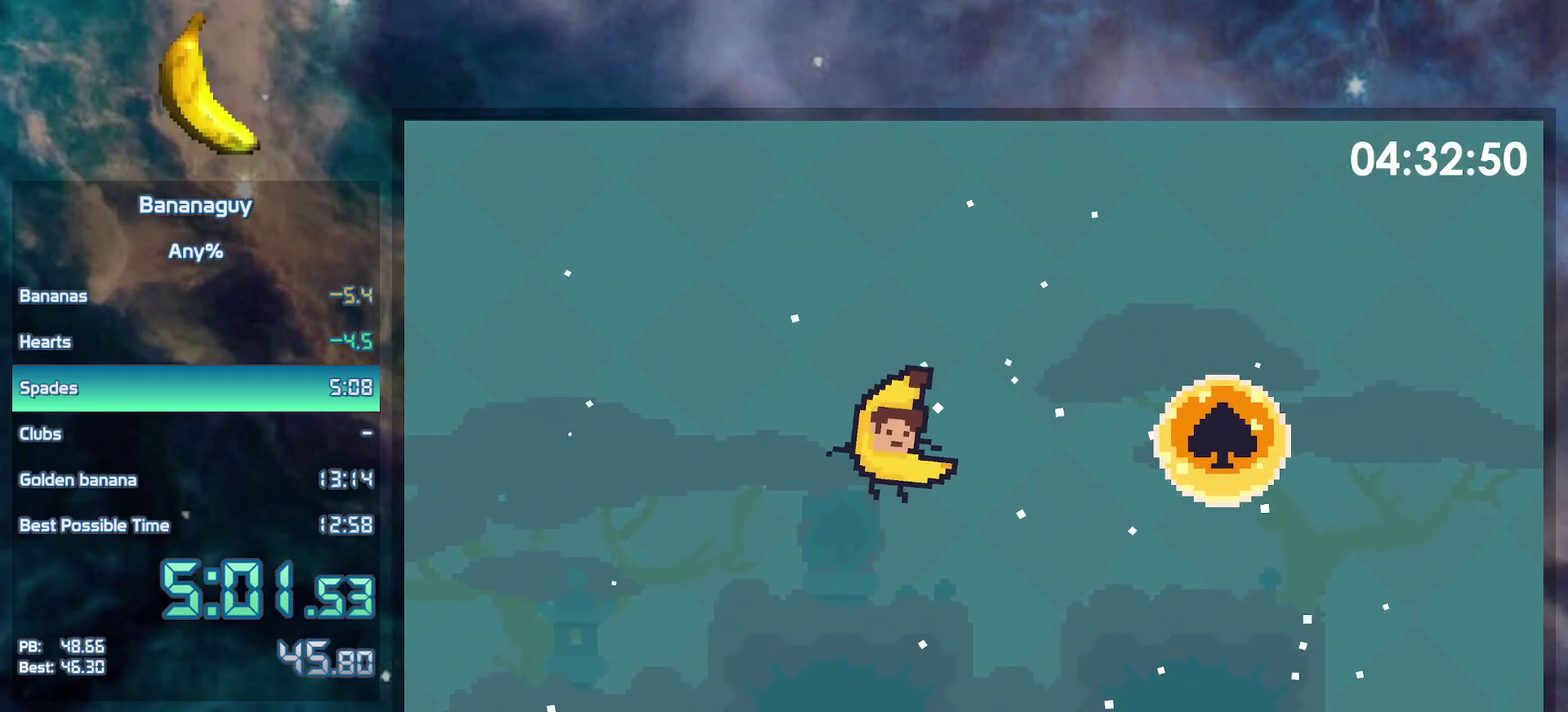
{"buttons": [], "events": []}
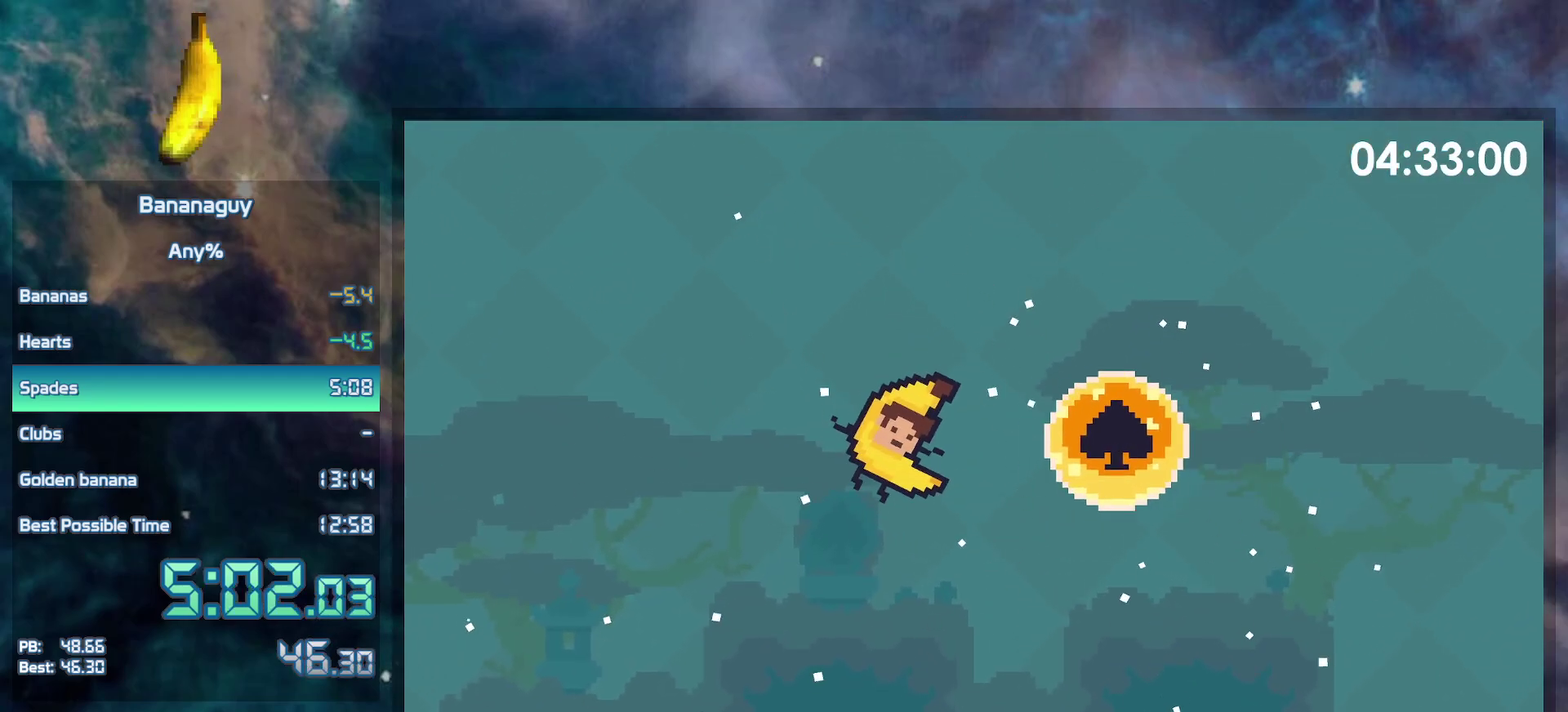
{"buttons": [], "events": []}
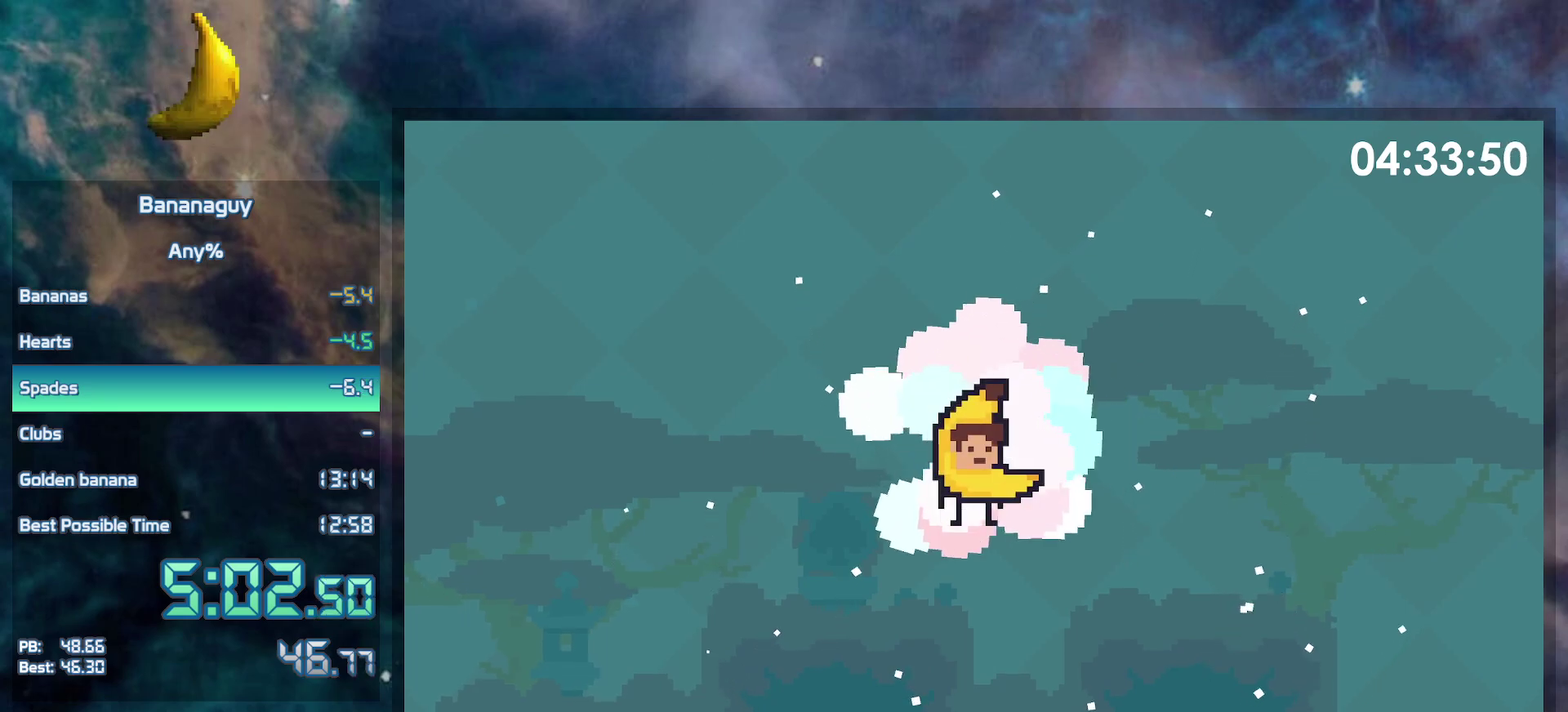
{"buttons": ["DPAD_LEFT"], "events": [[133, "DPAD_LEFT", "down"]]}
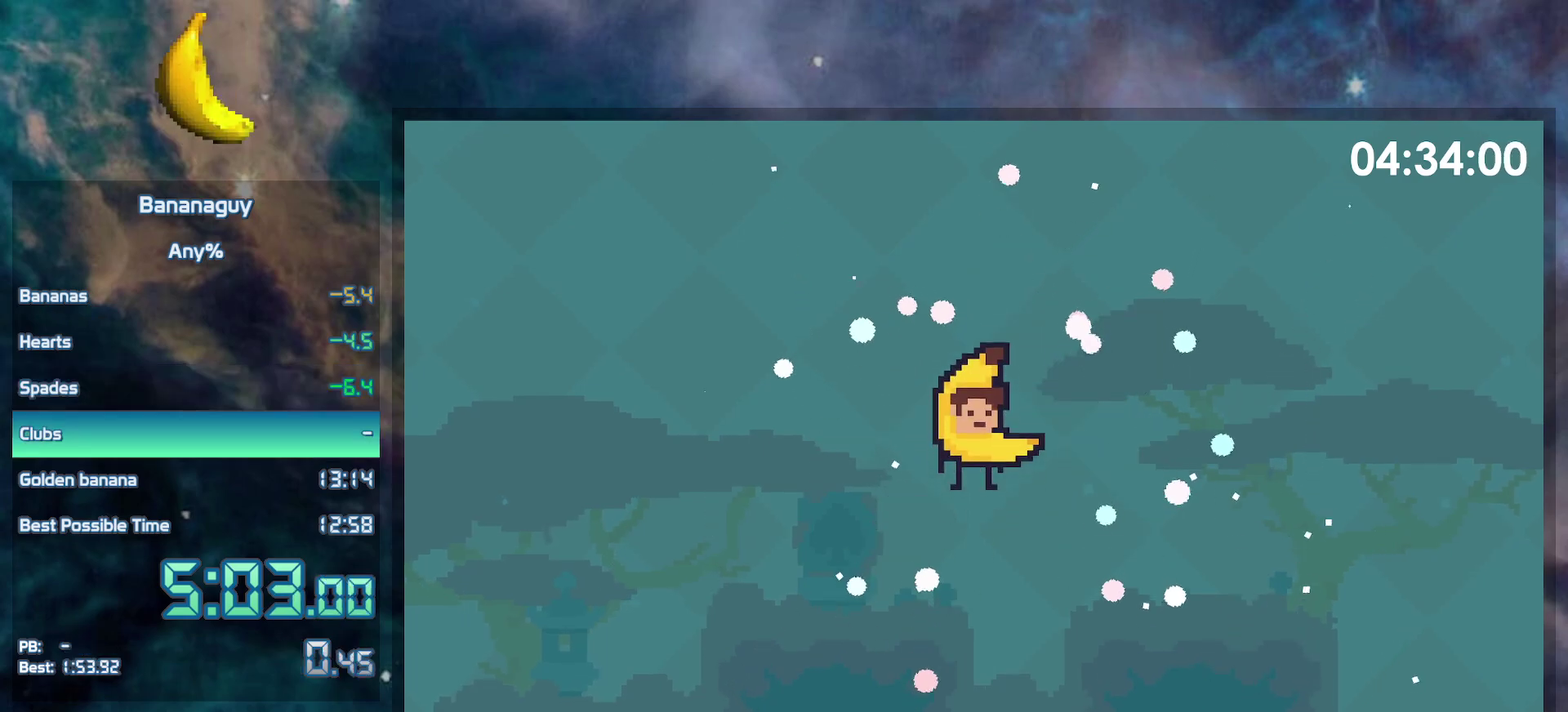
{"buttons": ["DPAD_LEFT"], "events": []}
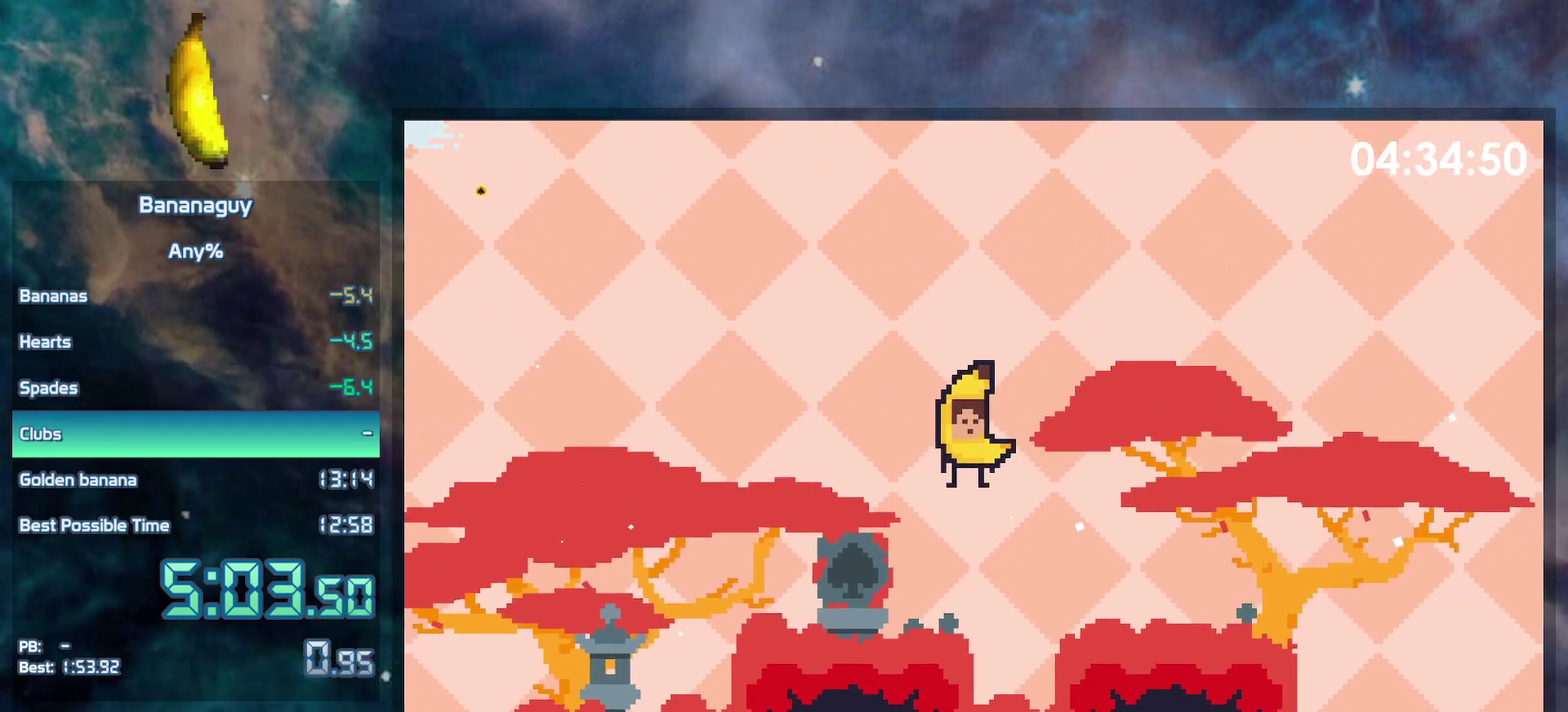
{"buttons": ["DPAD_LEFT"], "events": [[383, "B", "down"], [500, "B", "up"]]}
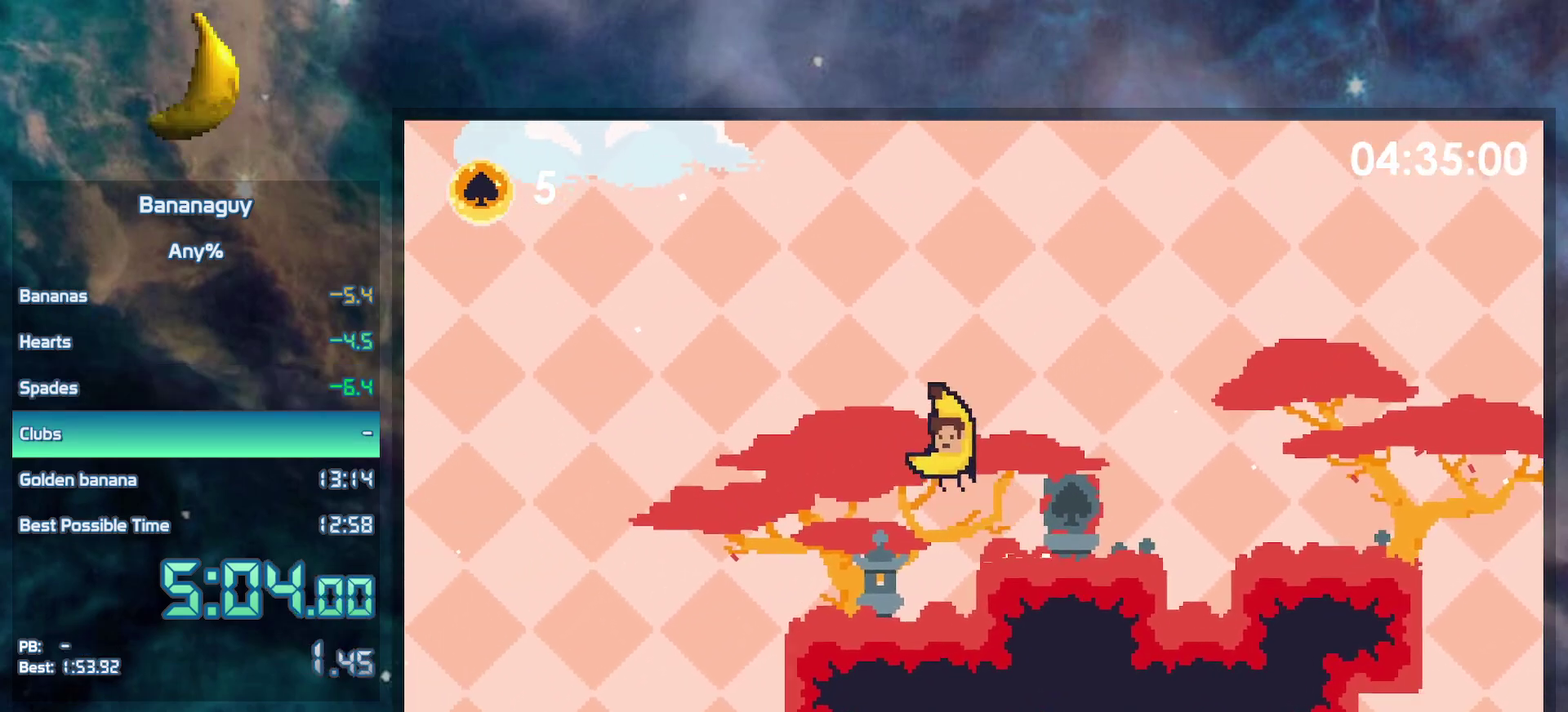
{"buttons": ["DPAD_DOWN"], "events": [[250, "DPAD_DOWN", "down"], [300, "DPAD_LEFT", "up"]]}
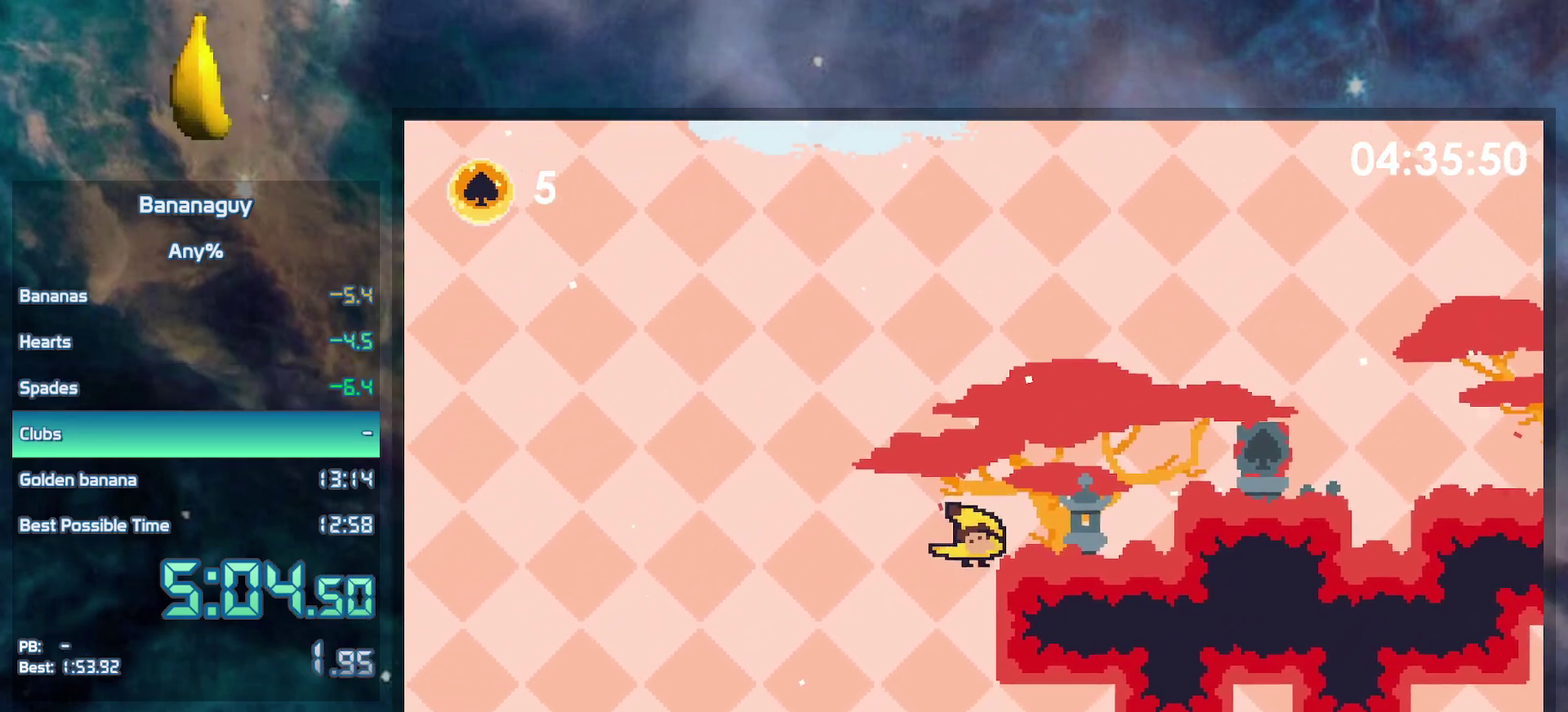
{"buttons": ["DPAD_DOWN"], "events": []}
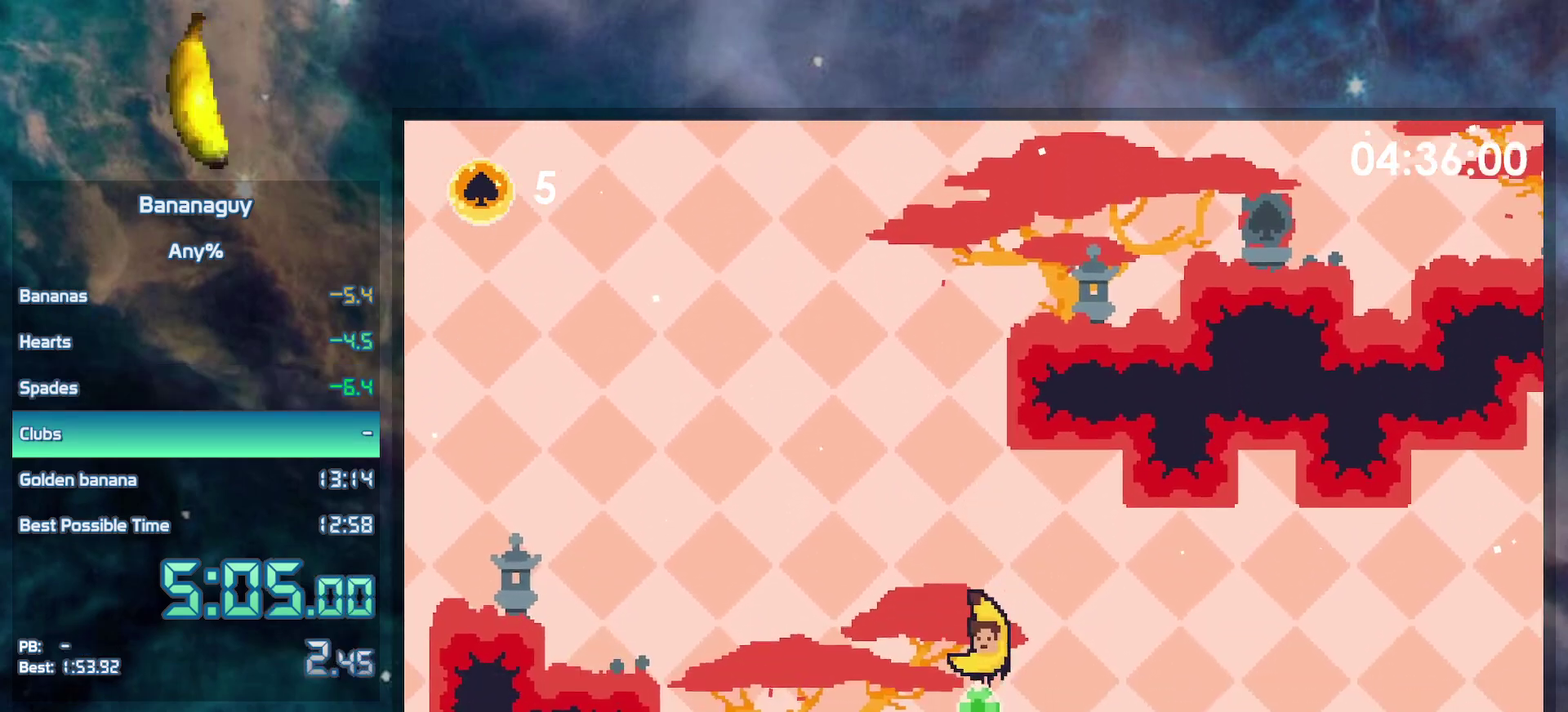
{"buttons": [], "events": [[133, "DPAD_DOWN", "up"]]}